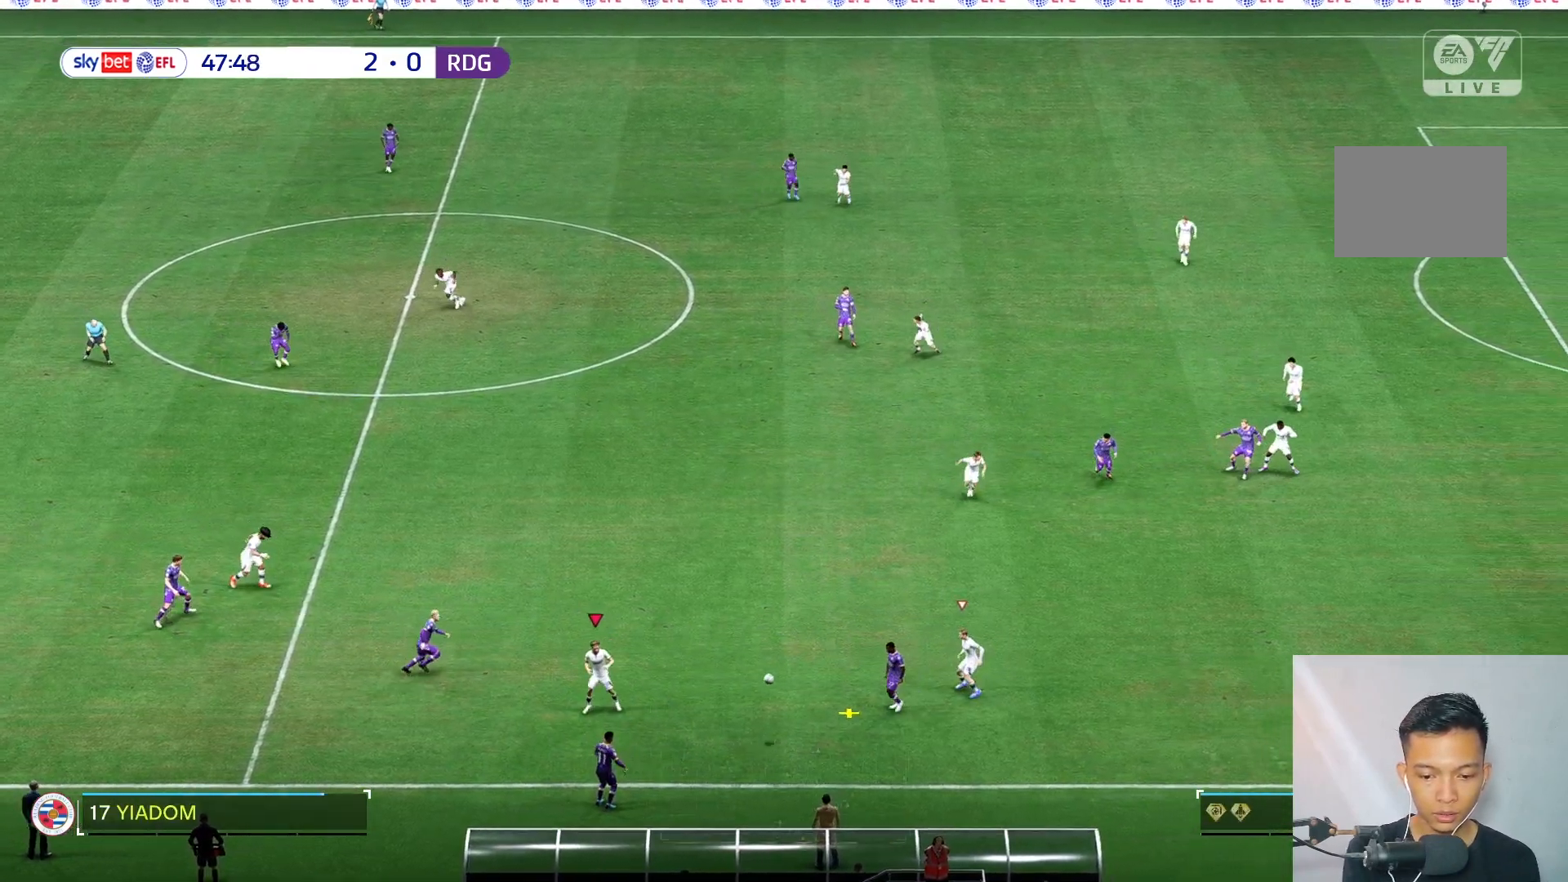
Gameplay with a controller (Xbox layout); each line is a JSON object with the inputs held at the frame after it (dt_ms = milliseconds from this image to that frame). "events" lists button and stick changes between this image and that frame as [ms after this image, input, new state], when the widget could be followed in between. Not read: L3 R3.
{"dt_ms": 500, "buttons": [], "left_stick": "left", "right_stick": "center", "events": []}
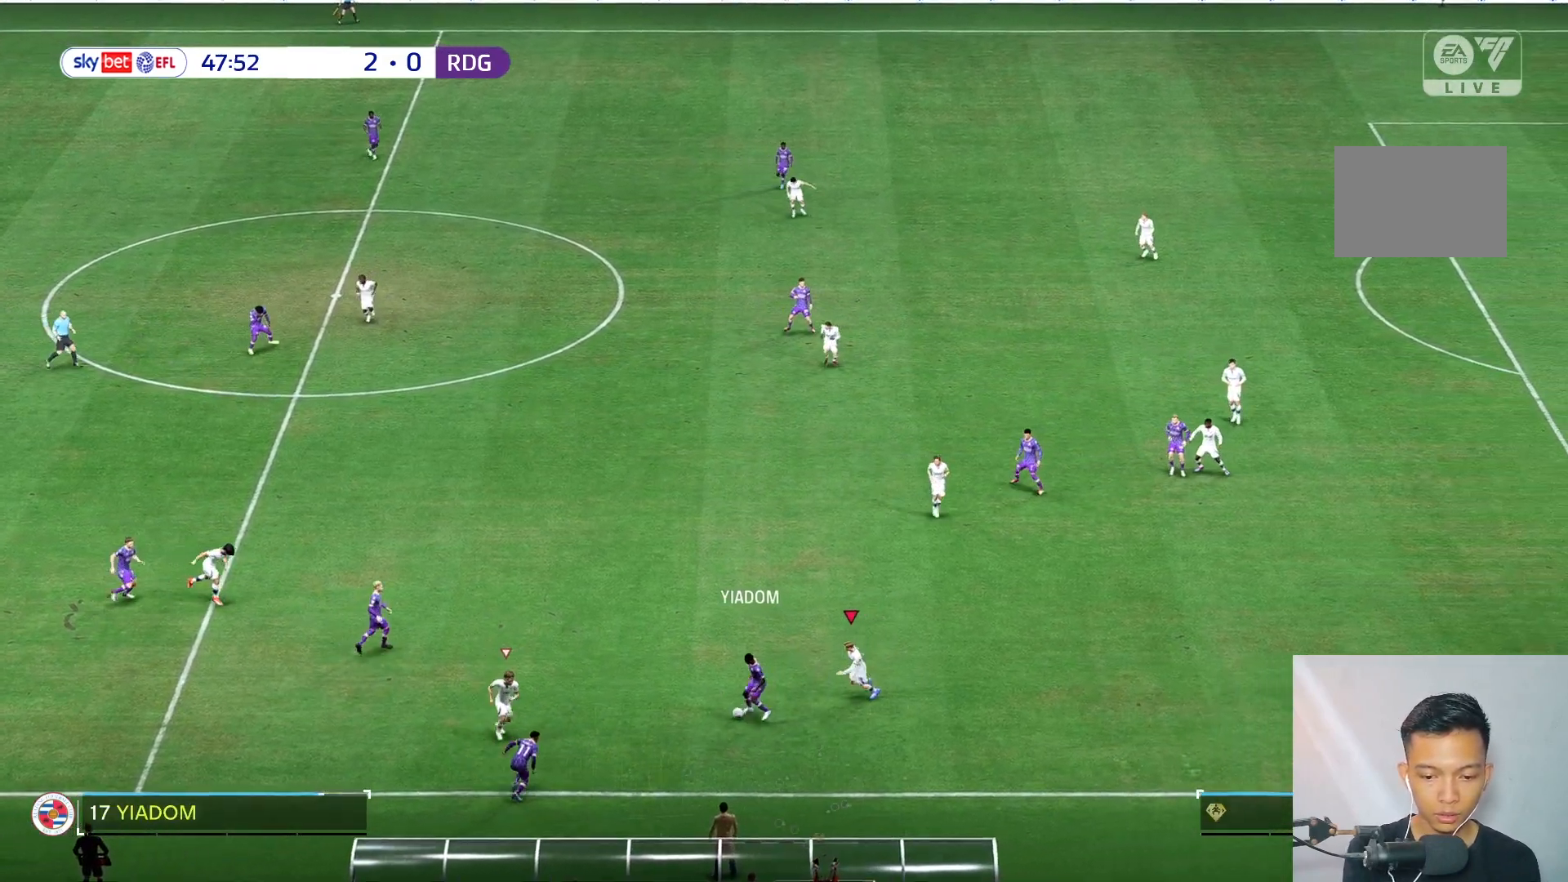
{"dt_ms": 500, "buttons": [], "left_stick": "left", "right_stick": "center", "events": []}
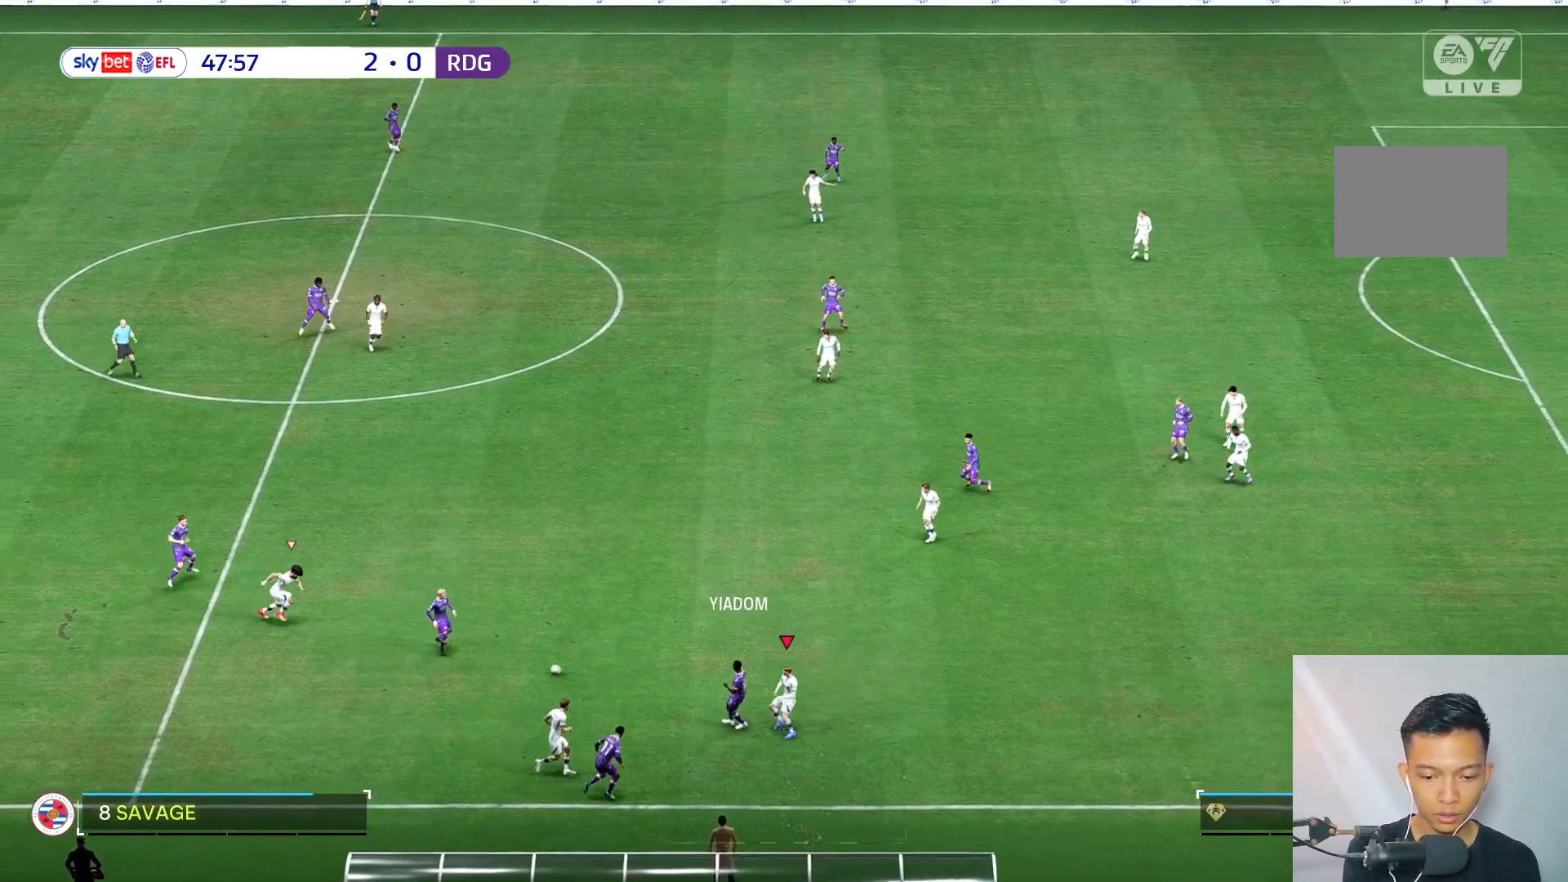
{"dt_ms": 500, "buttons": [], "left_stick": "up-right", "right_stick": "center", "events": [[100, "left_stick", "up-right"], [200, "R2", "down"], [317, "R2", "up"]]}
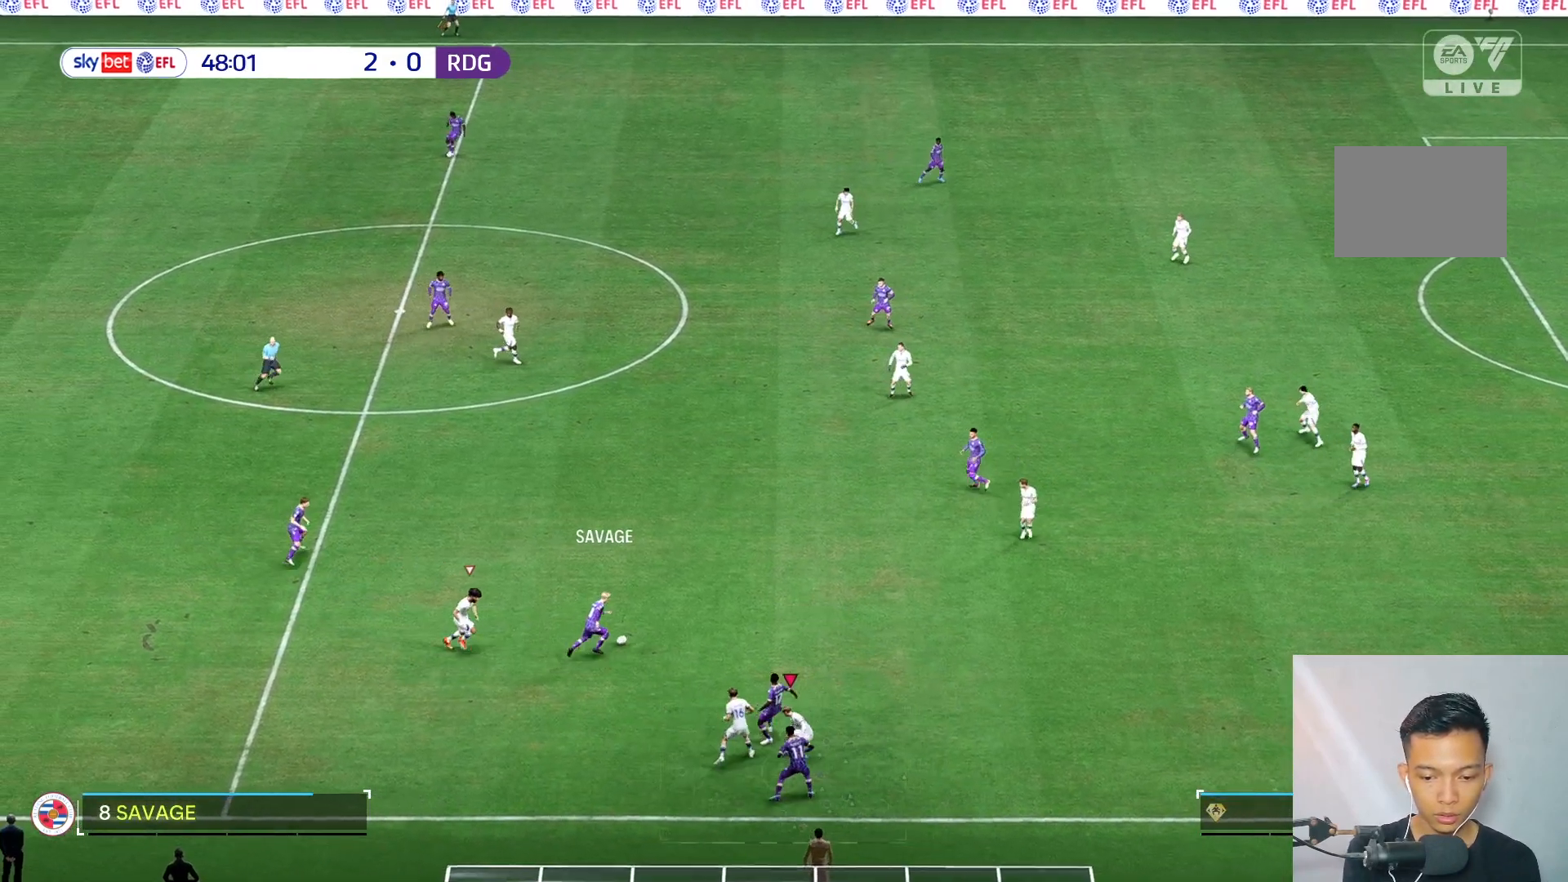
{"dt_ms": 500, "buttons": [], "left_stick": "up-right", "right_stick": "center", "events": []}
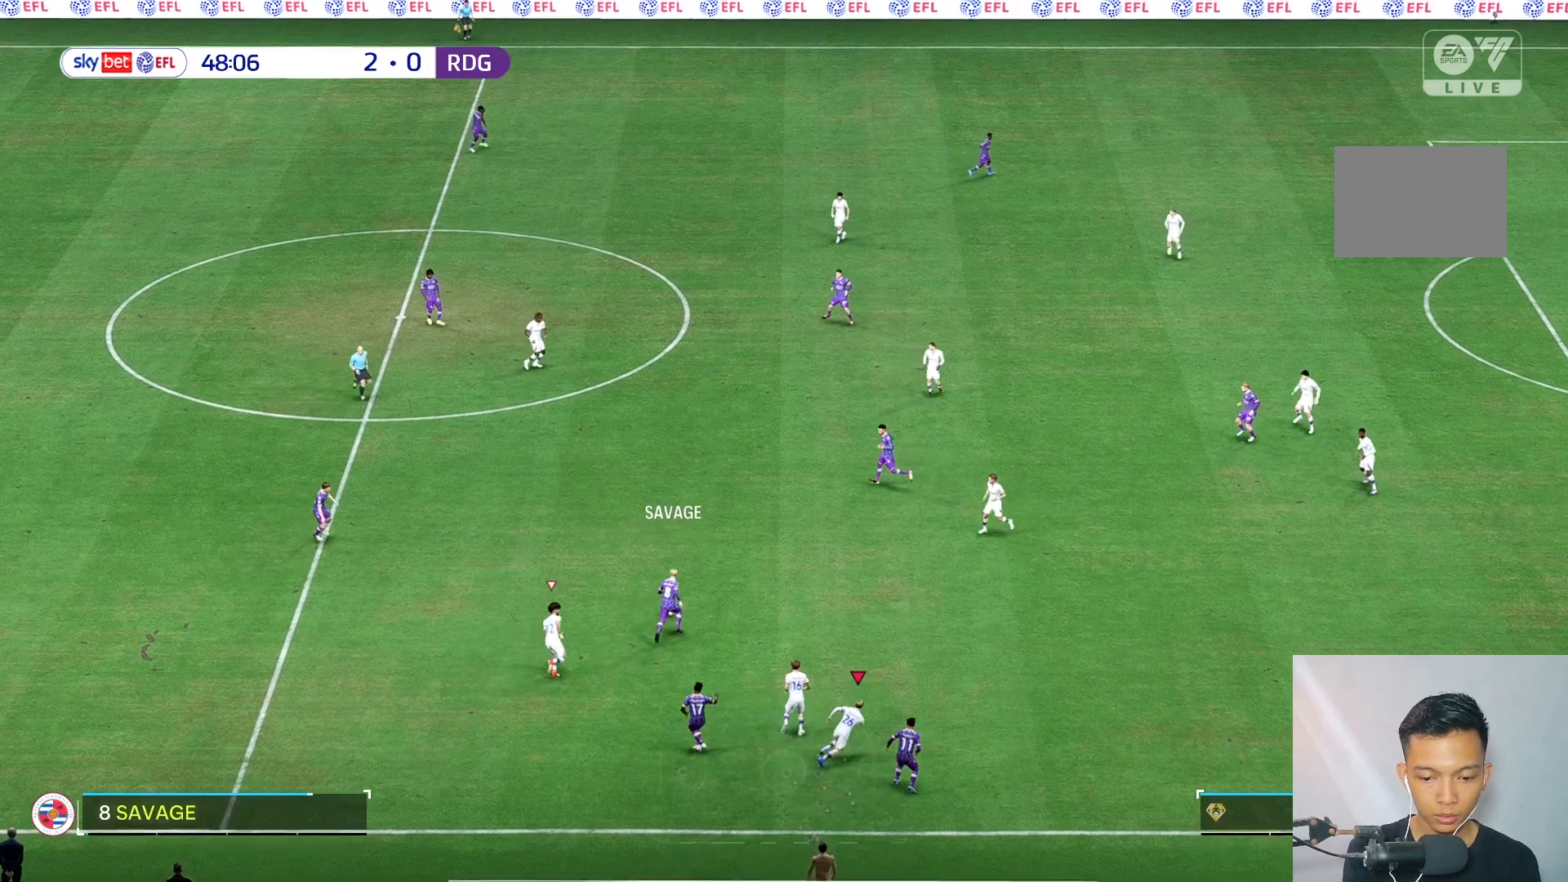
{"dt_ms": 500, "buttons": [], "left_stick": "up-right", "right_stick": "center", "events": []}
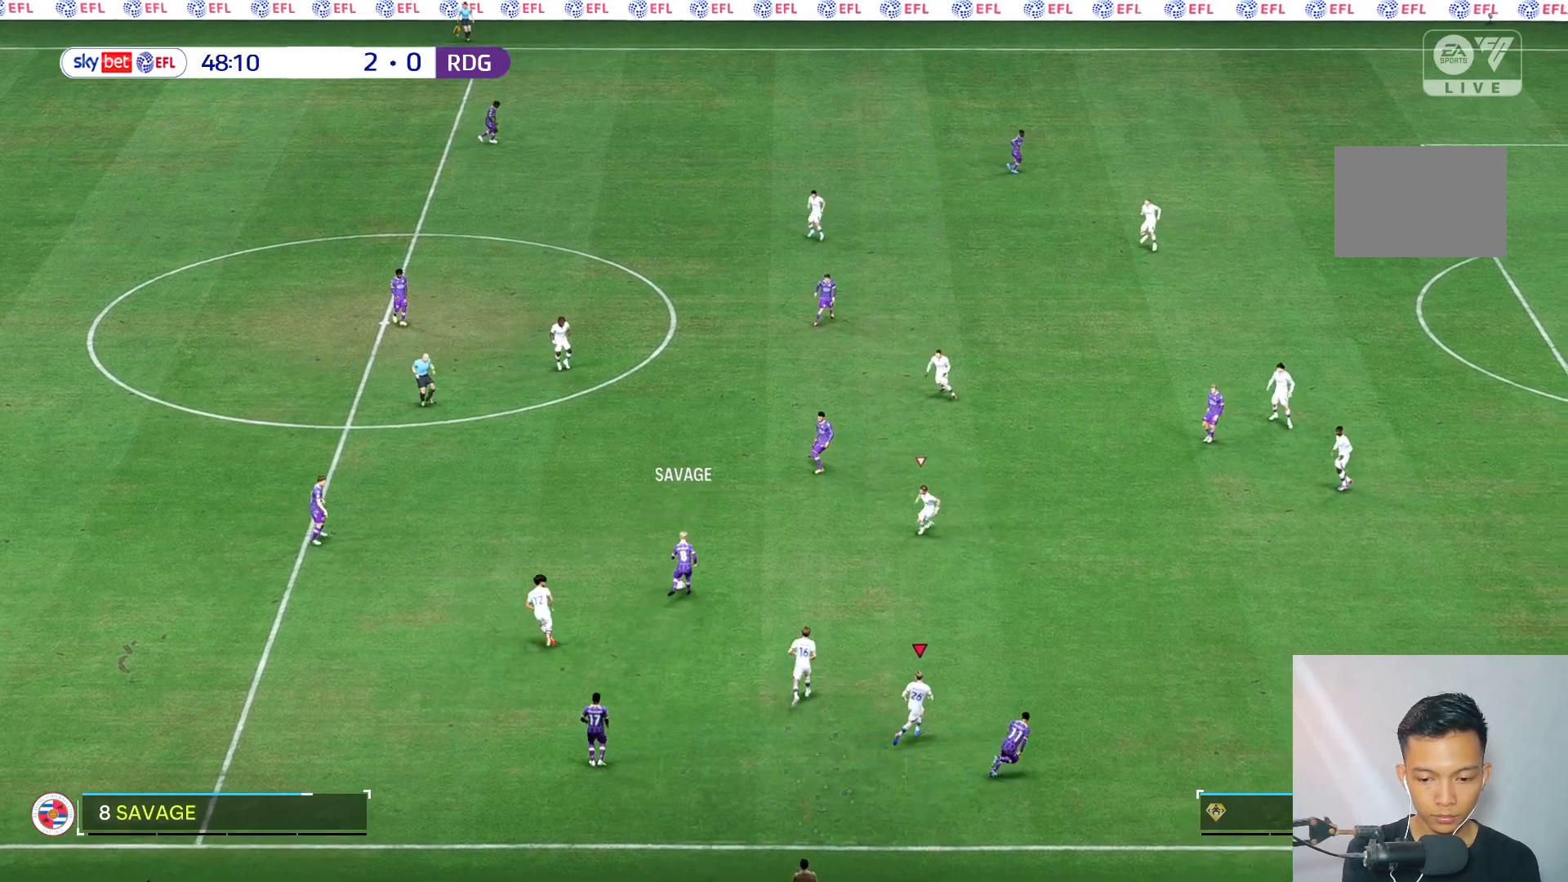
{"dt_ms": 500, "buttons": [], "left_stick": "up-right", "right_stick": "center", "events": []}
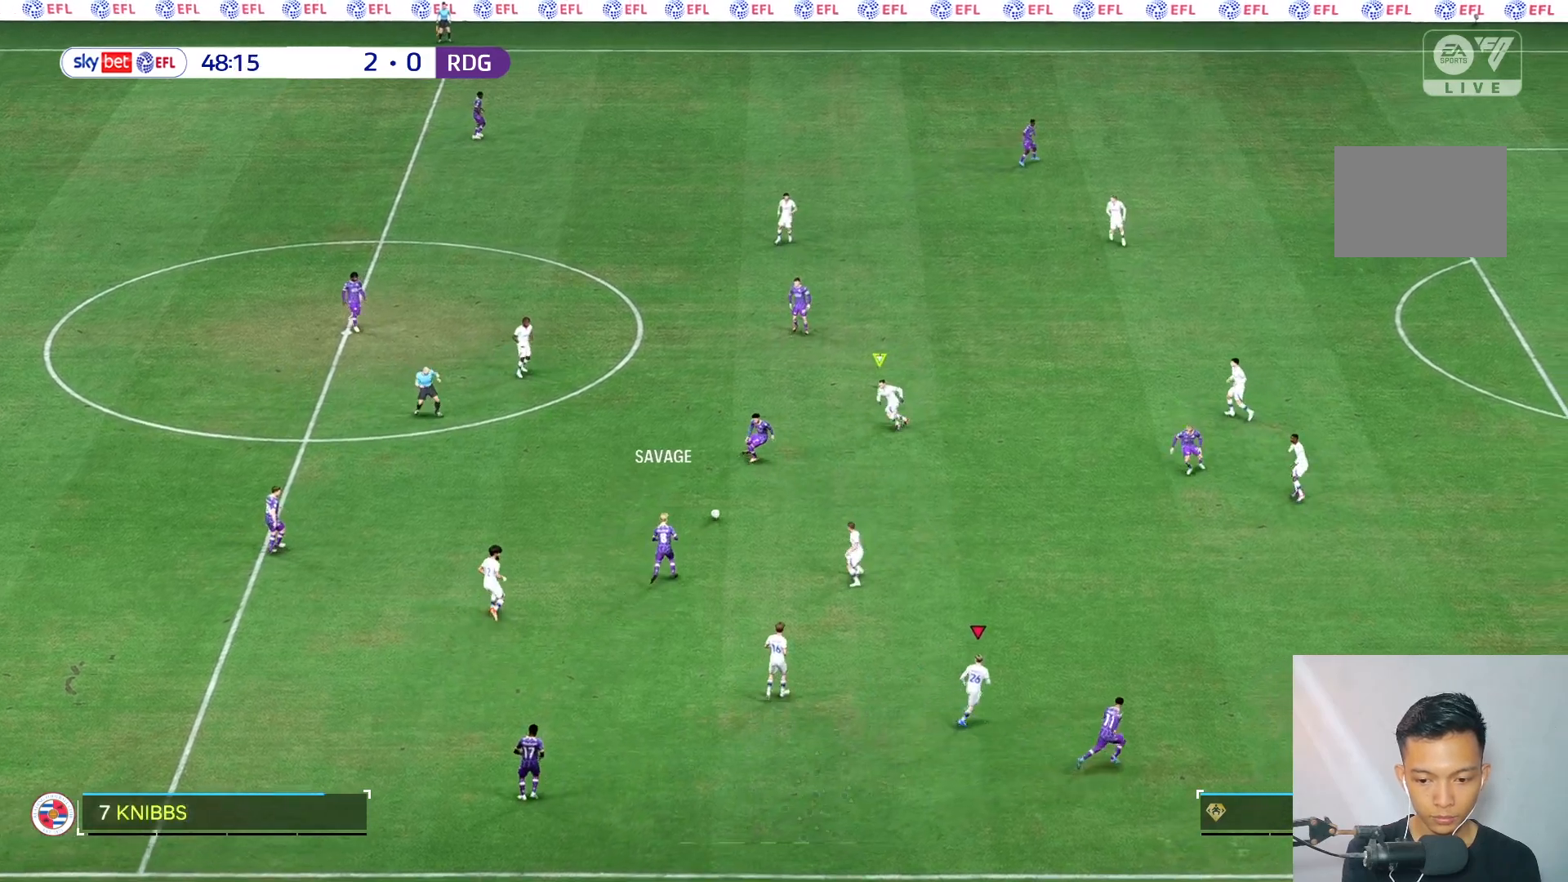
{"dt_ms": 500, "buttons": [], "left_stick": "up-left", "right_stick": "center", "events": [[483, "left_stick", "up-left"]]}
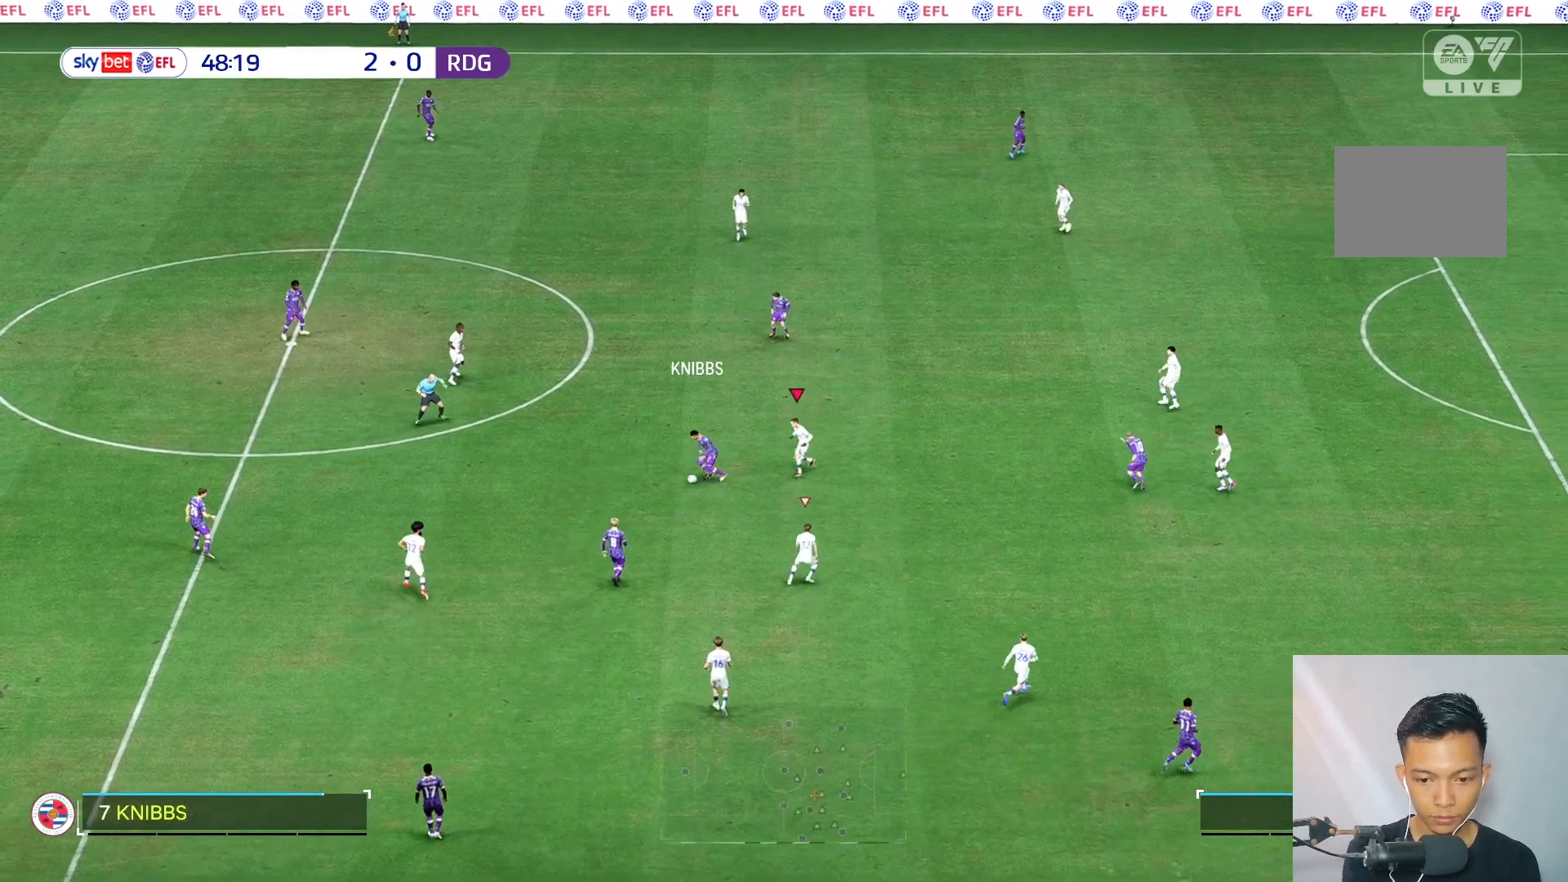
{"dt_ms": 500, "buttons": [], "left_stick": "up-left", "right_stick": "center", "events": []}
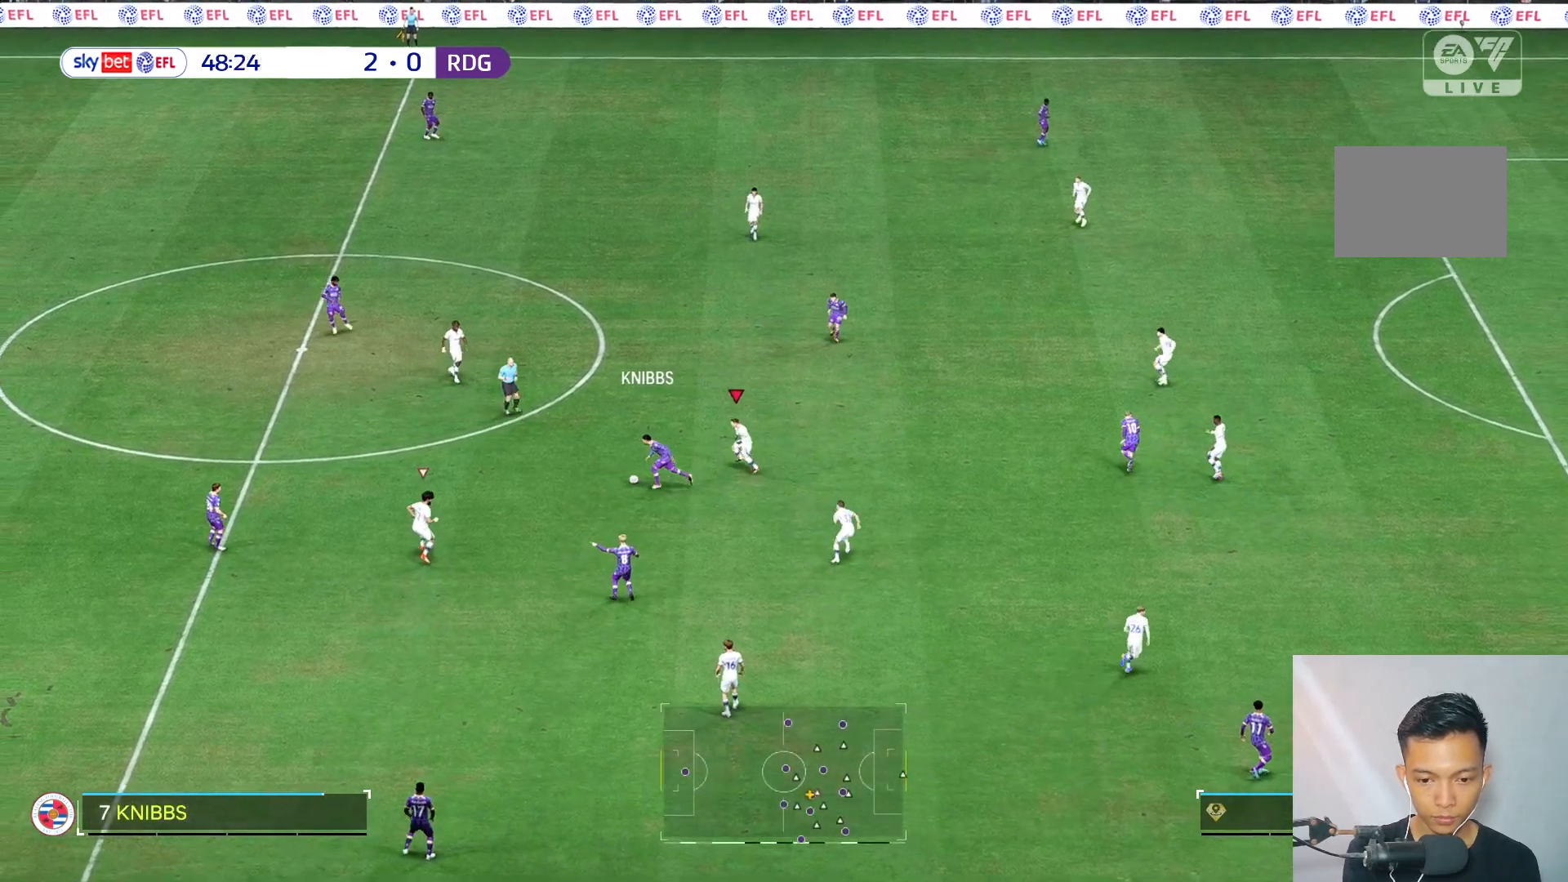
{"dt_ms": 500, "buttons": [], "left_stick": "down", "right_stick": "center", "events": [[217, "left_stick", "down-left"], [333, "left_stick", "down"], [383, "R2", "down"], [433, "R2", "up"]]}
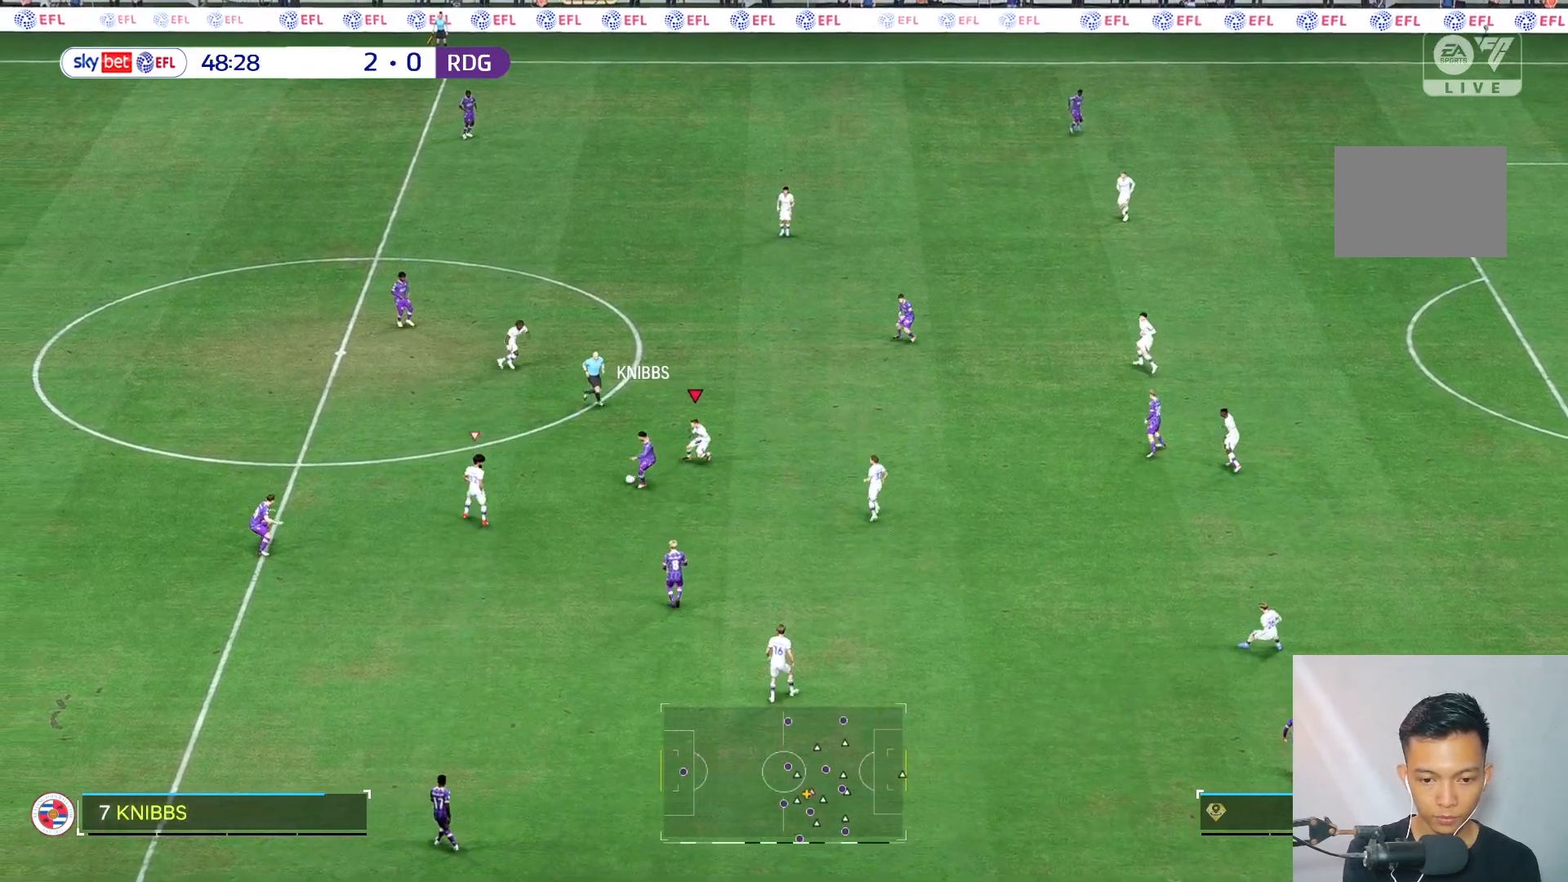
{"dt_ms": 500, "buttons": [], "left_stick": "down-right", "right_stick": "center", "events": [[50, "left_stick", "down-right"]]}
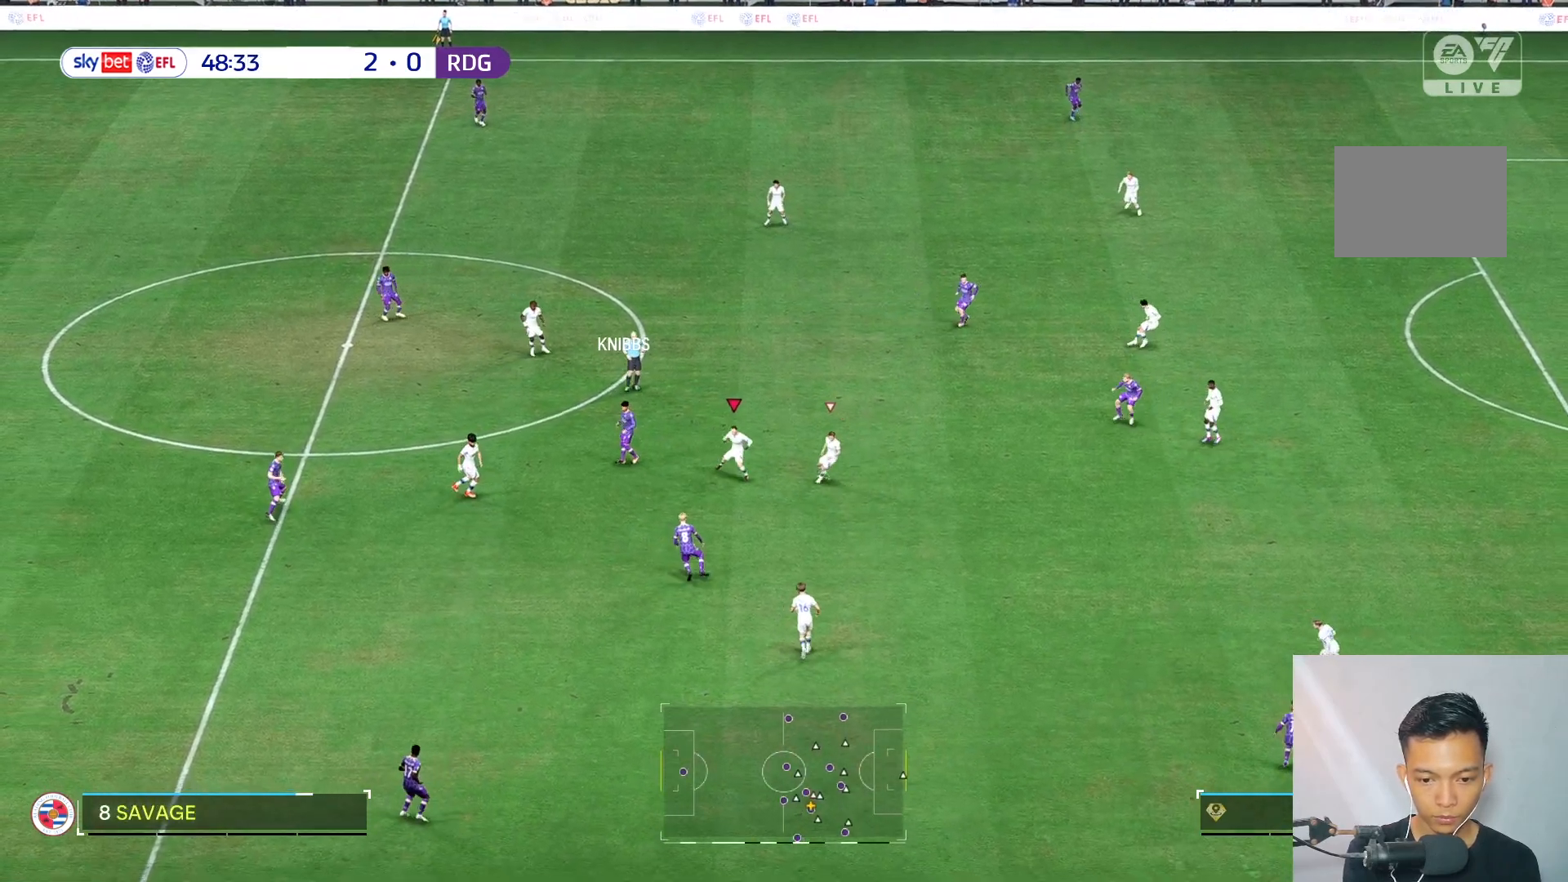
{"dt_ms": 1000, "buttons": [], "left_stick": "up-left", "right_stick": "center"}
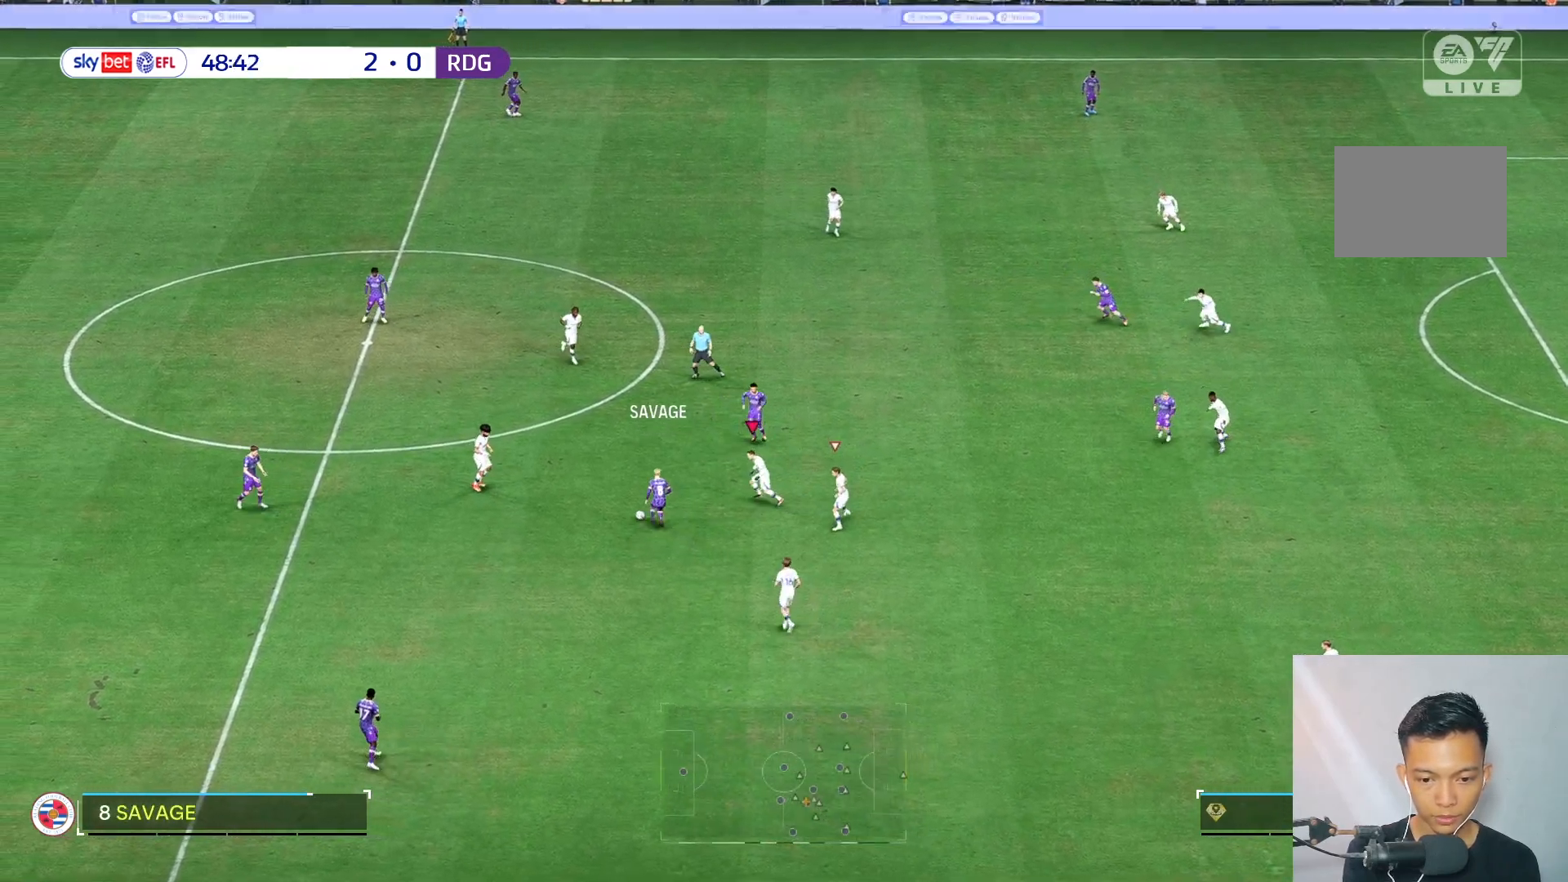
{"dt_ms": 500, "buttons": [], "left_stick": "left", "right_stick": "center", "events": [[317, "left_stick", "left"]]}
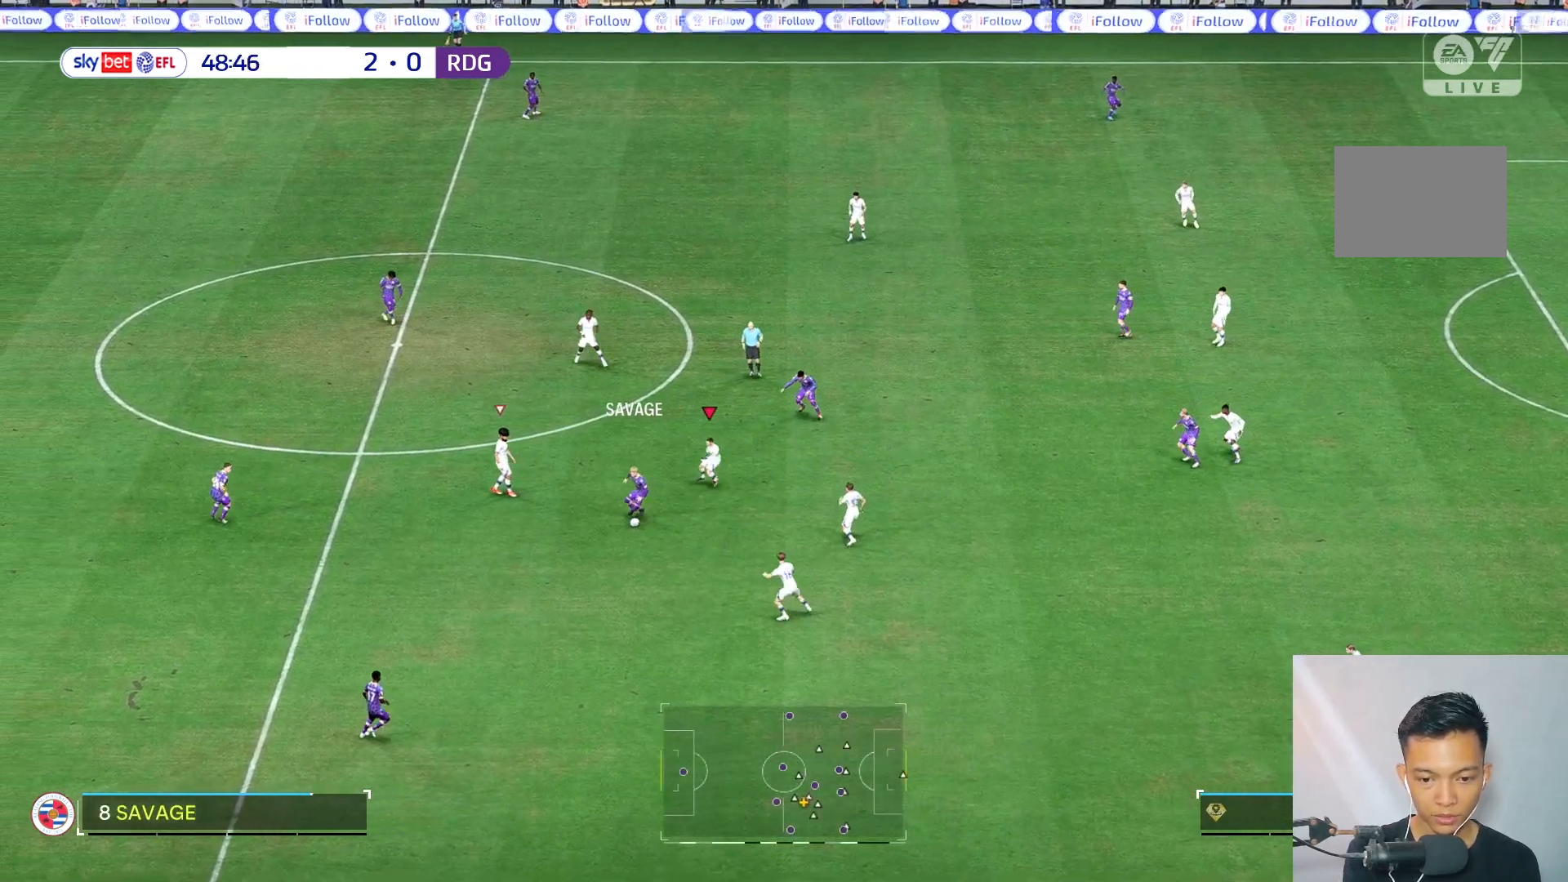
{"dt_ms": 500, "buttons": [], "left_stick": "down", "right_stick": "center", "events": [[17, "R2", "down"], [17, "left_stick", "down"], [267, "R2", "up"]]}
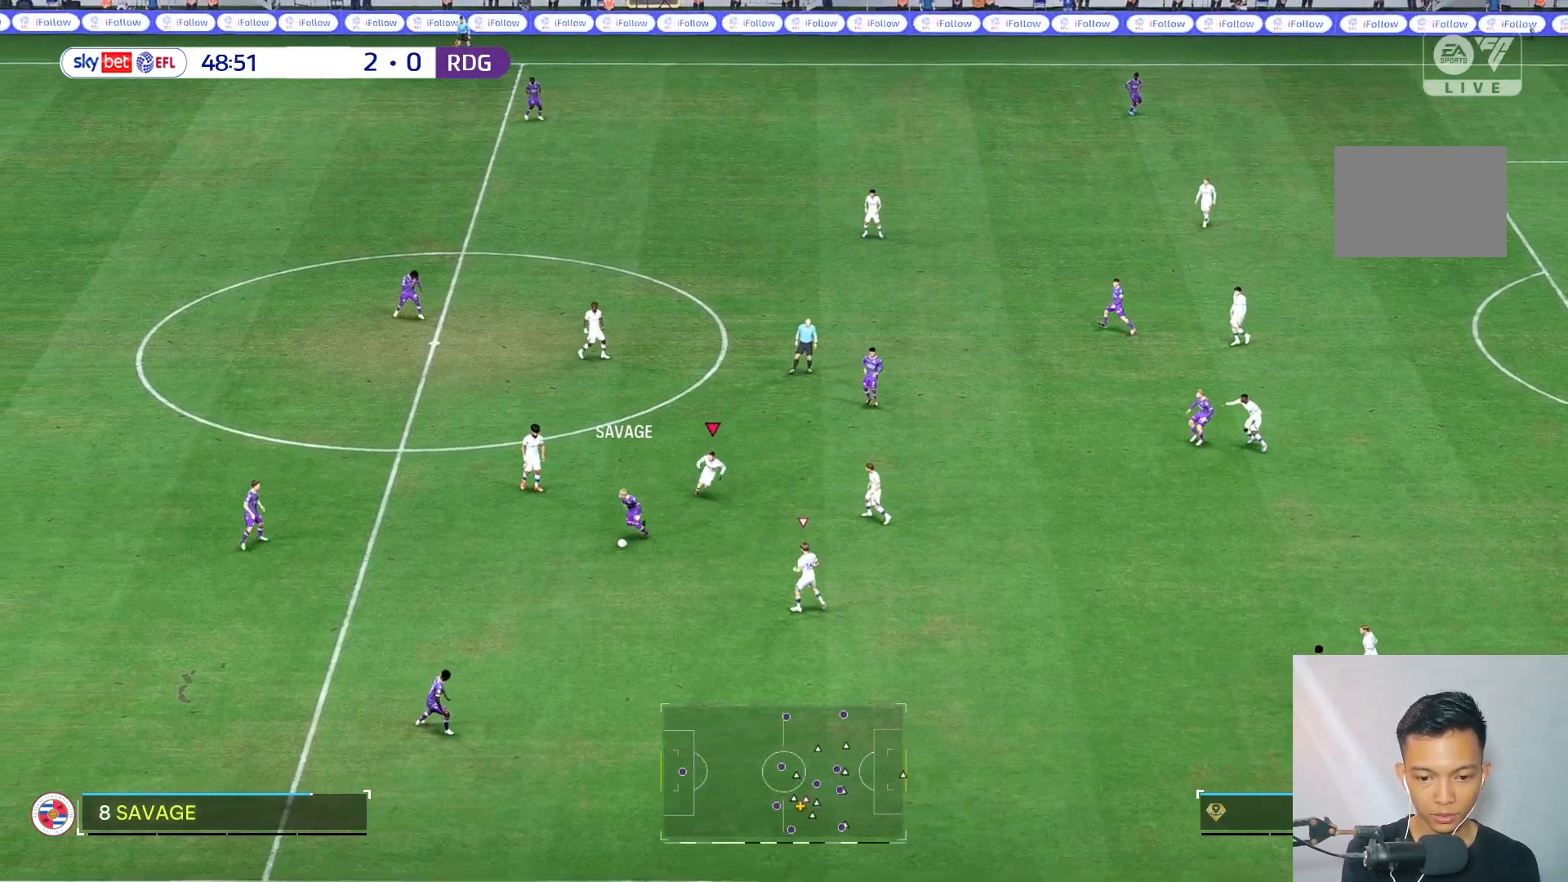
{"dt_ms": 500, "buttons": [], "left_stick": "down-left", "right_stick": "center", "events": [[217, "left_stick", "down-left"]]}
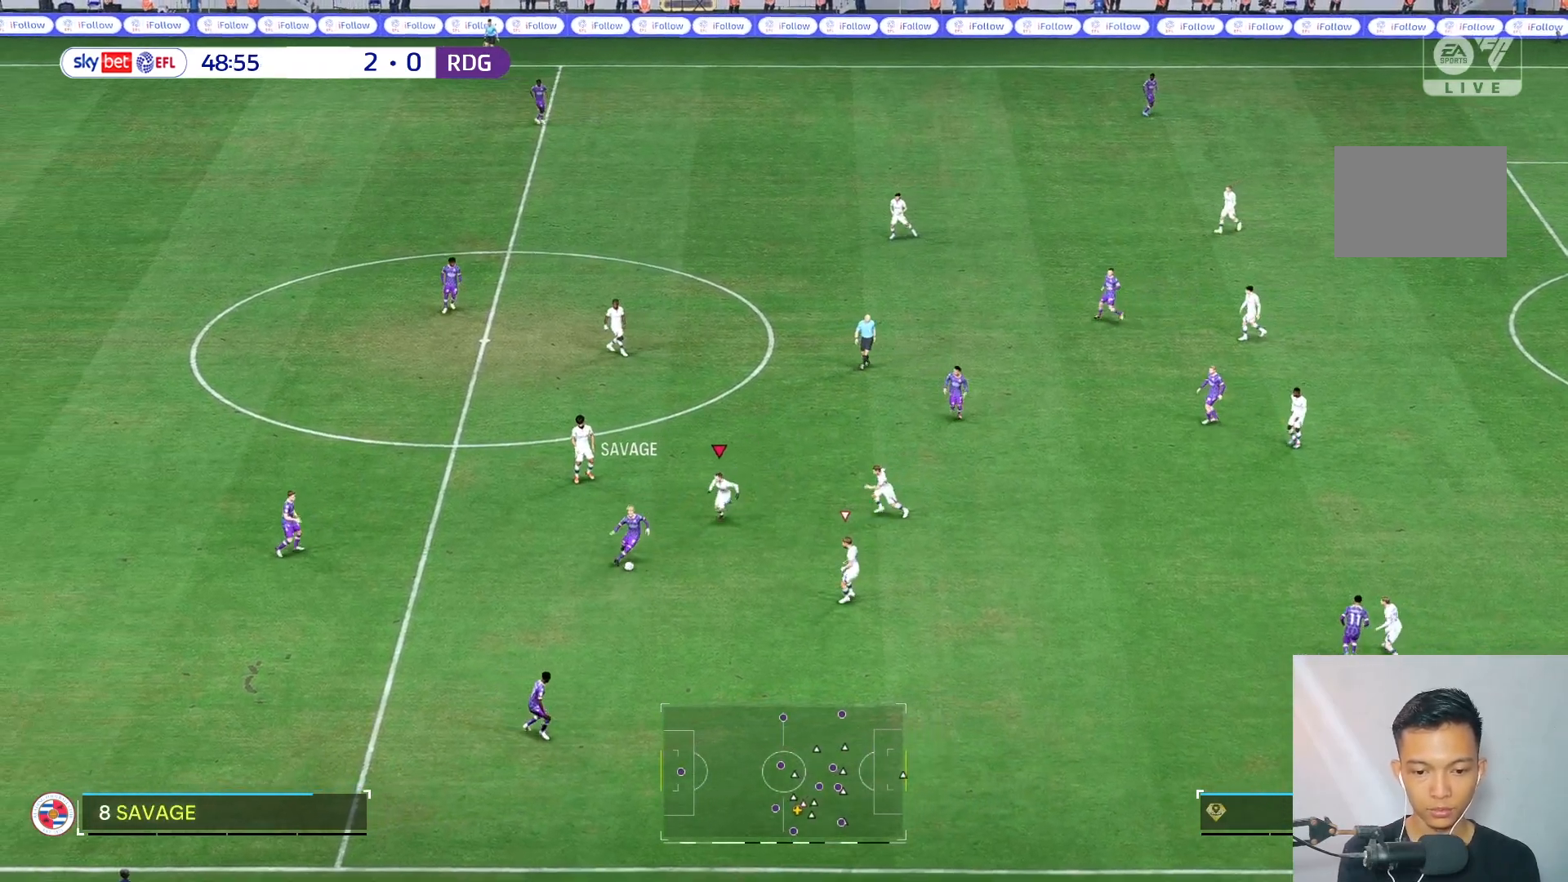
{"dt_ms": 500, "buttons": [], "left_stick": "down", "right_stick": "center", "events": [[150, "left_stick", "down"]]}
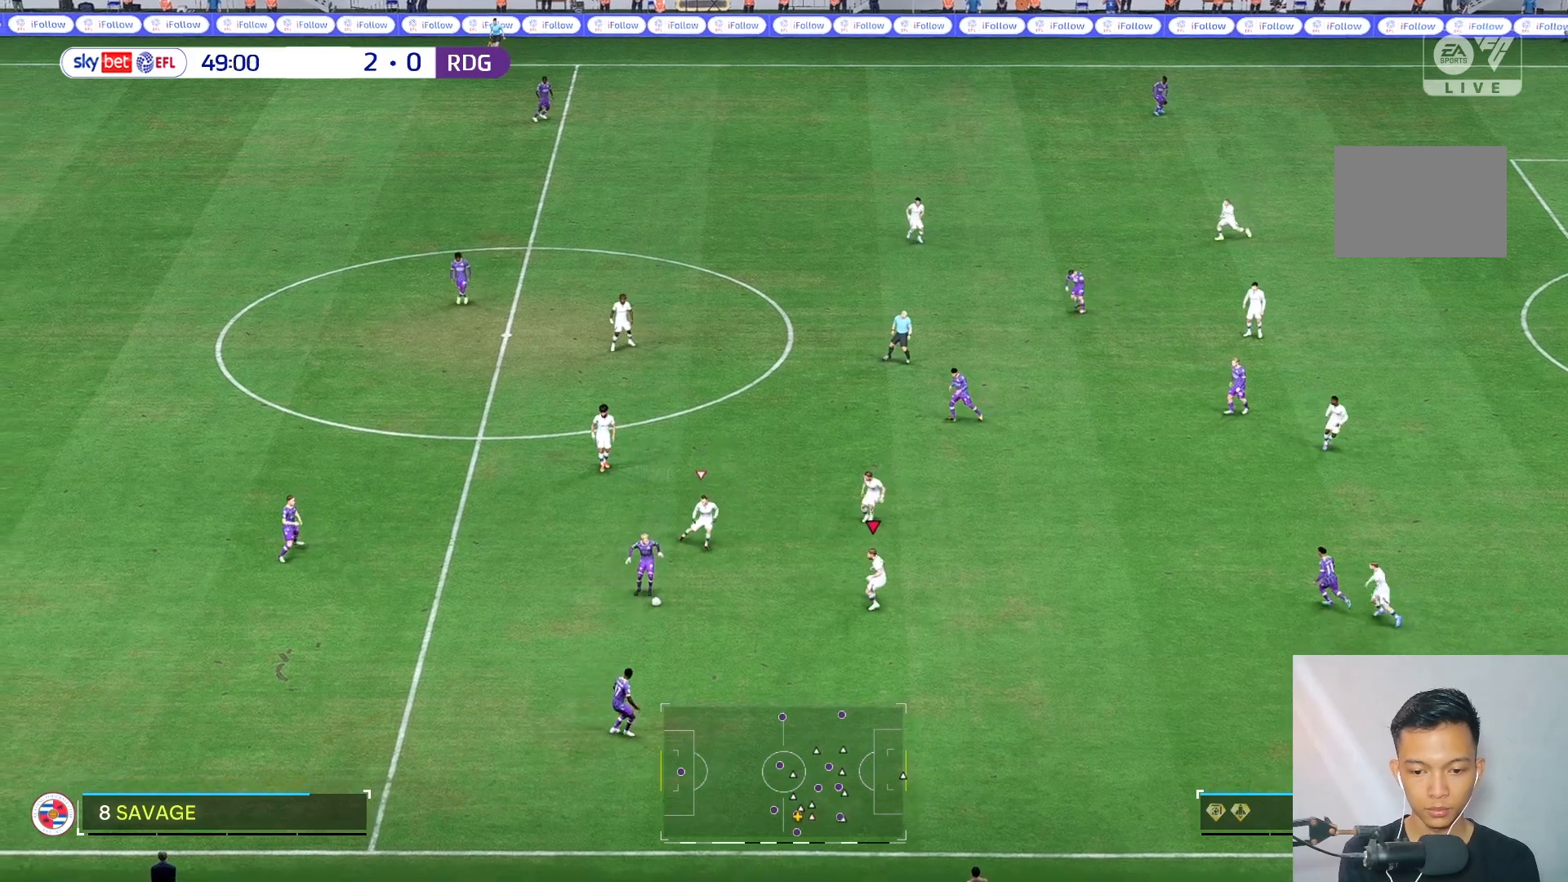
{"dt_ms": 500, "buttons": [], "left_stick": "down-left", "right_stick": "center", "events": [[417, "left_stick", "down-left"]]}
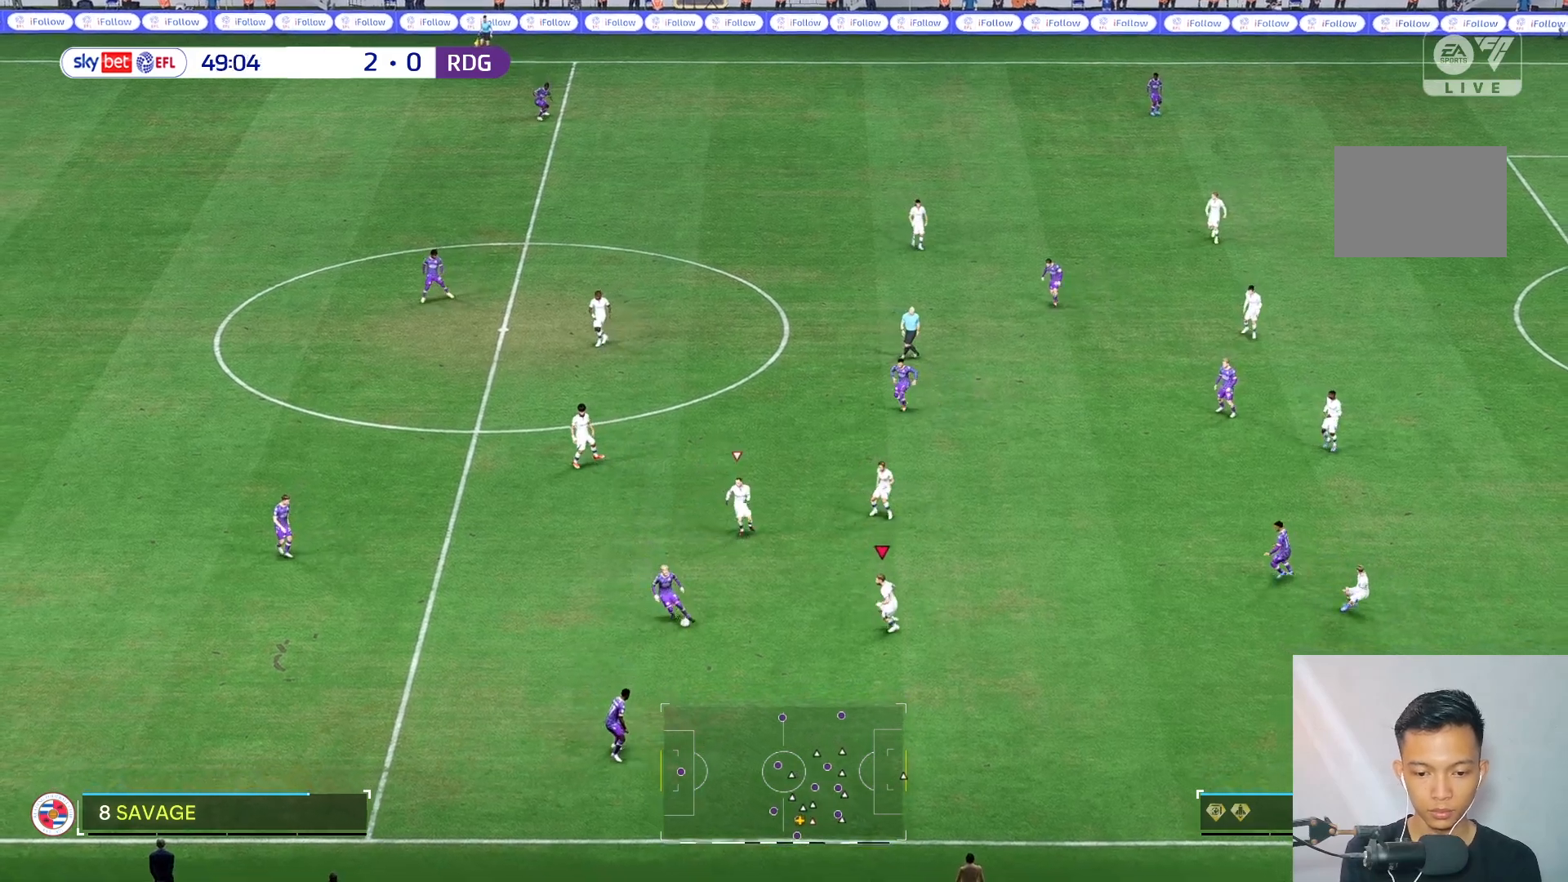
{"dt_ms": 500, "buttons": [], "left_stick": "left", "right_stick": "center", "events": [[217, "left_stick", "left"]]}
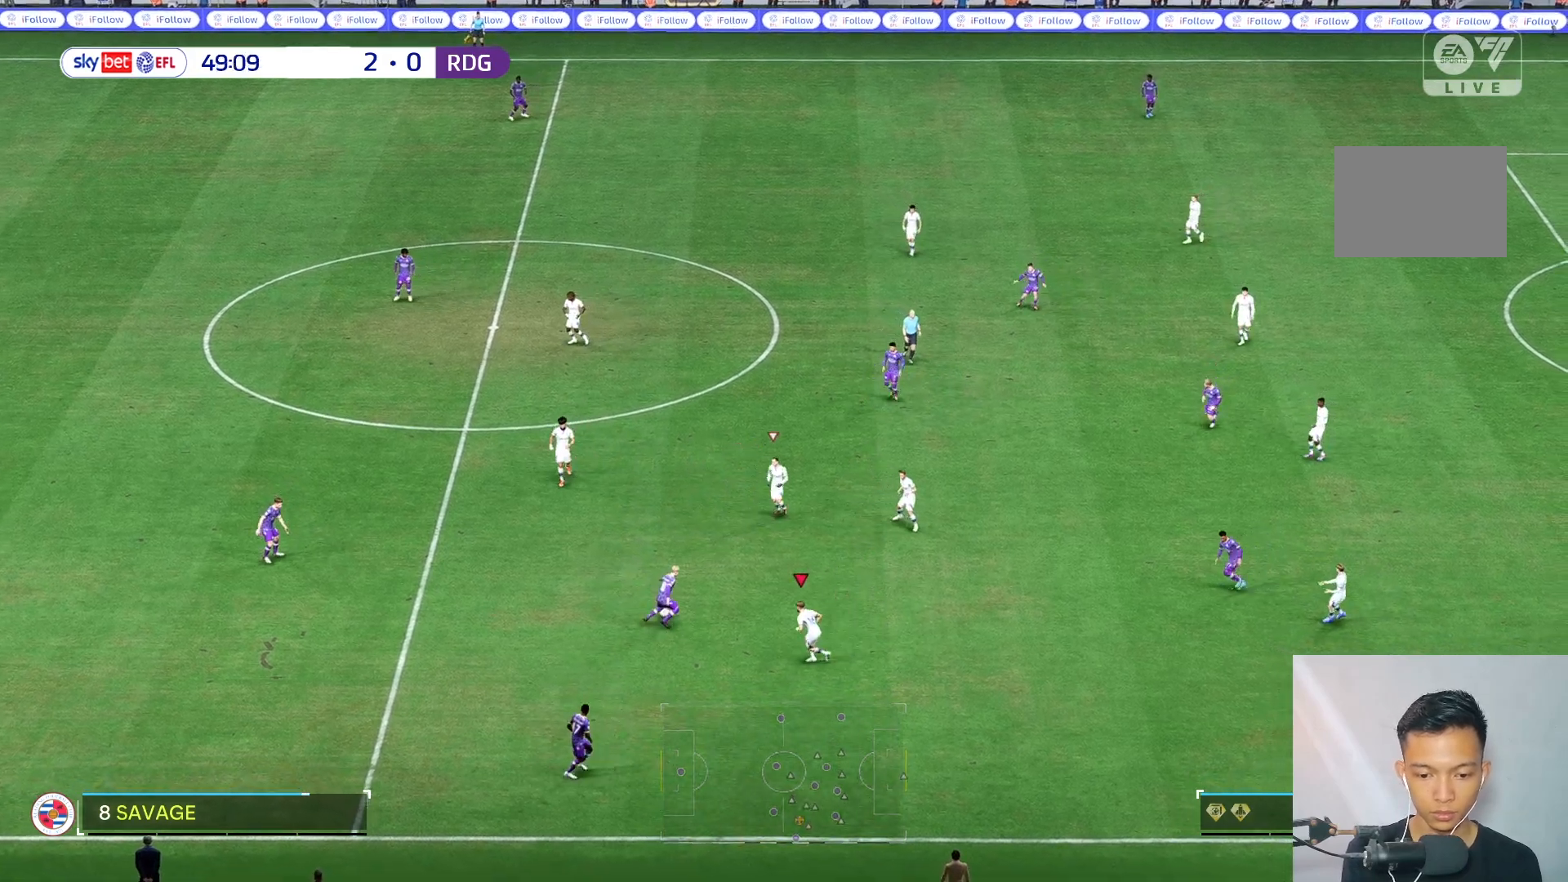
{"dt_ms": 500, "buttons": [], "left_stick": "up", "right_stick": "center", "events": [[50, "left_stick", "up-left"], [150, "left_stick", "up"]]}
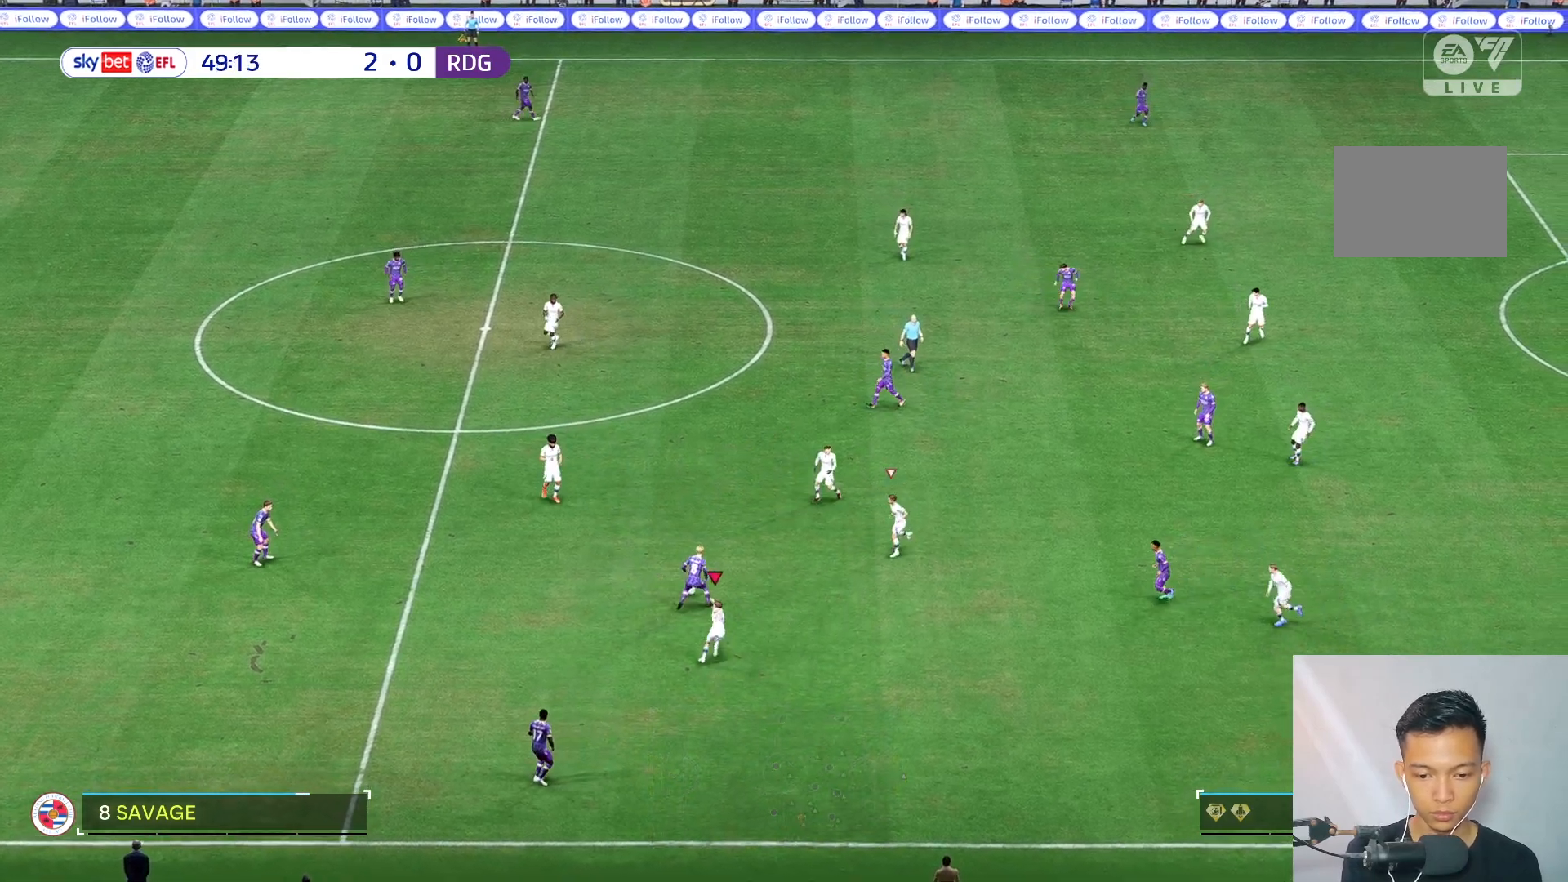
{"dt_ms": 500, "buttons": [], "left_stick": "up-left", "right_stick": "center", "events": [[150, "right_stick", "down"], [233, "right_stick", "center"], [283, "left_stick", "up-left"]]}
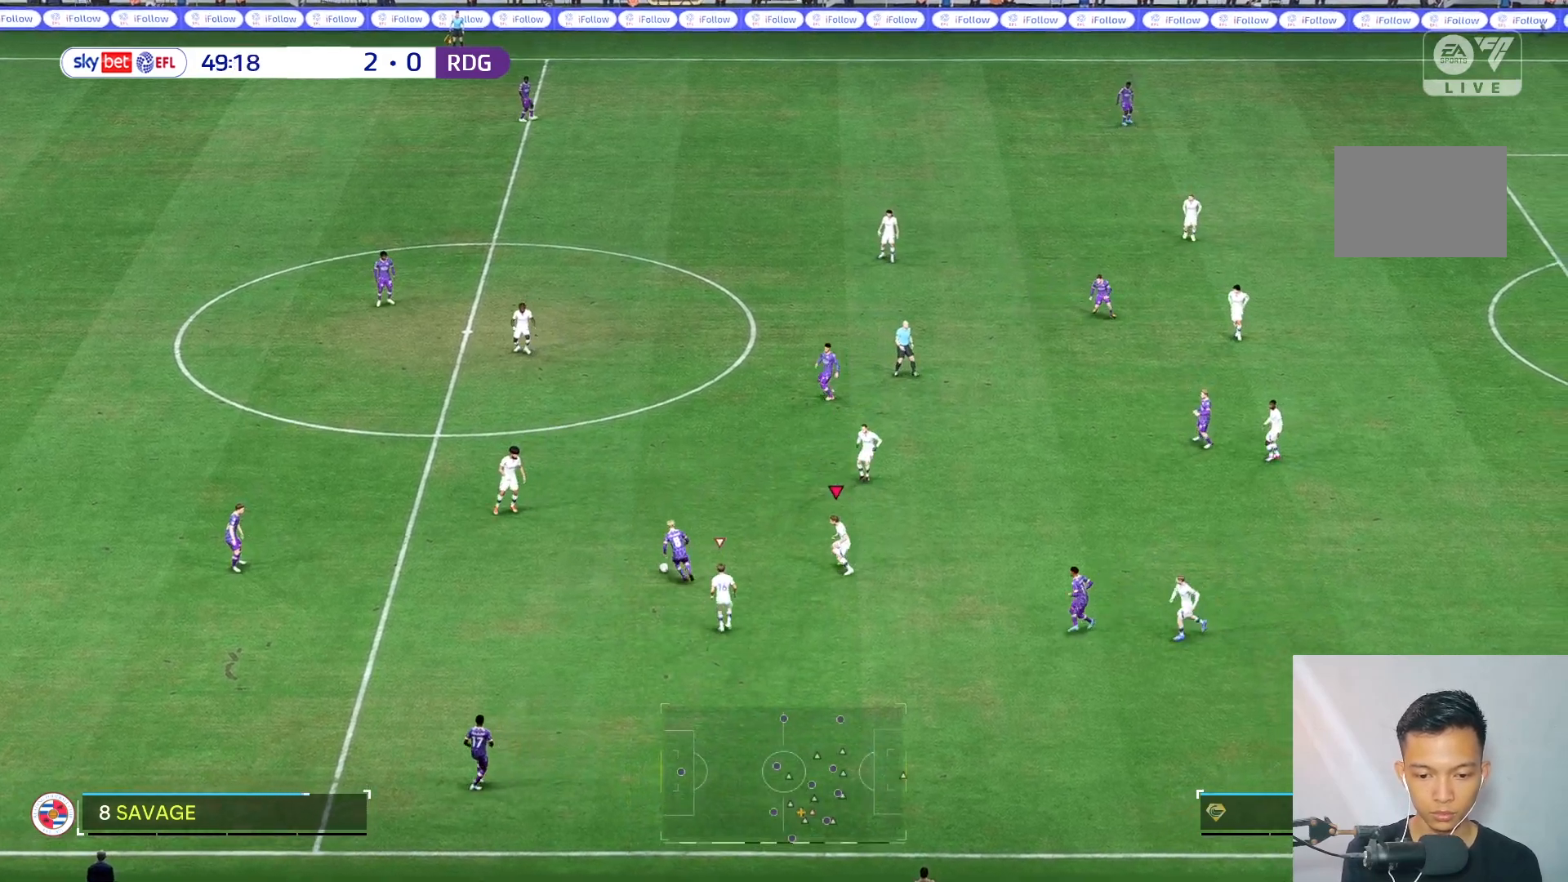
{"dt_ms": 500, "buttons": [], "left_stick": "up", "right_stick": "center", "events": [[383, "left_stick", "up"]]}
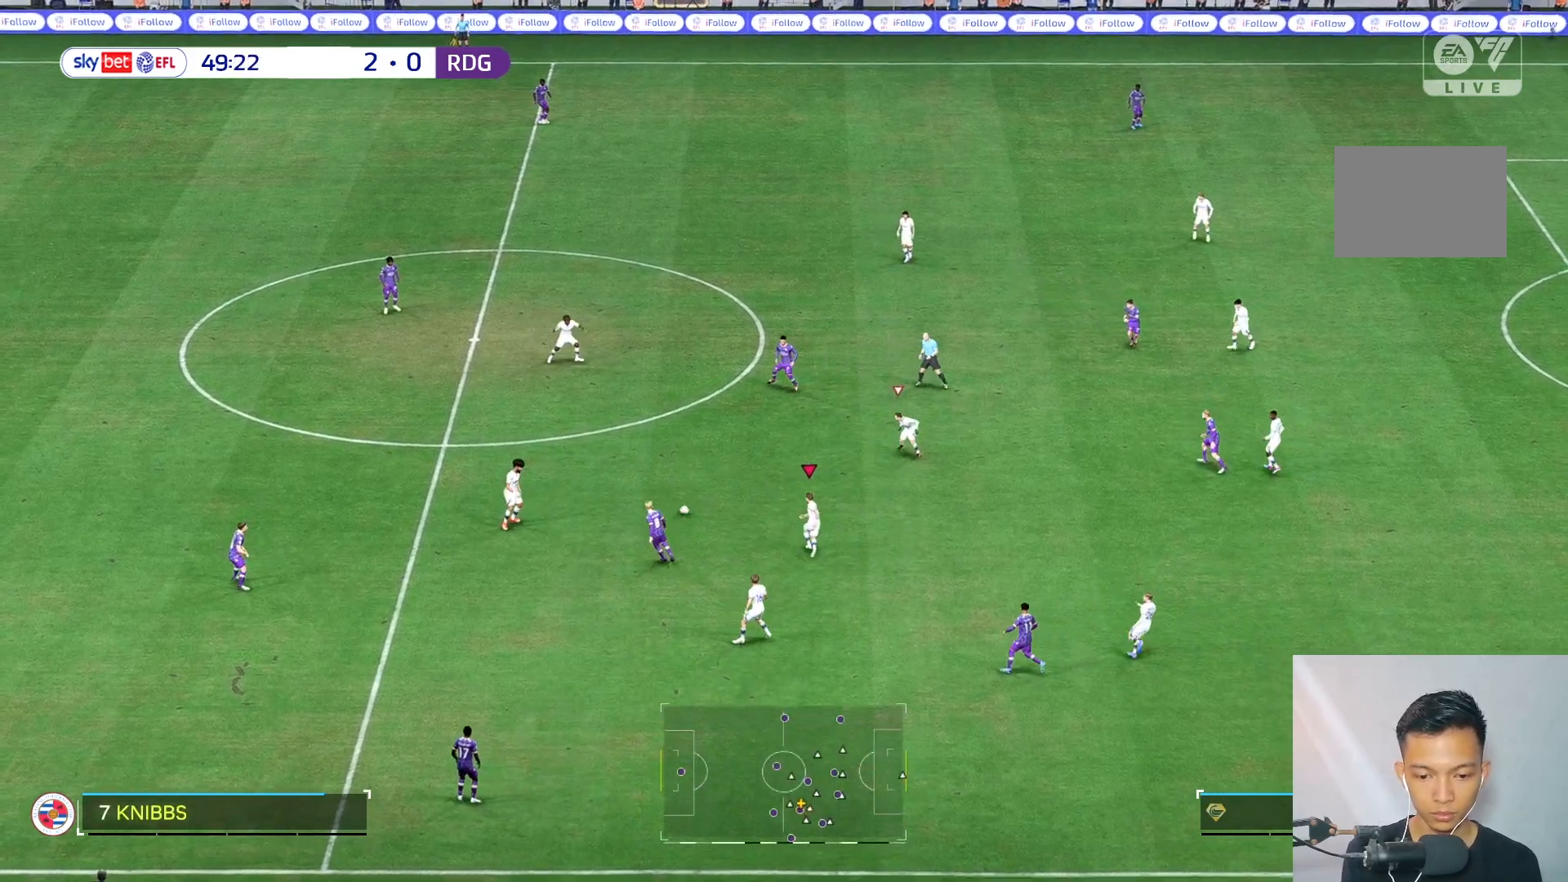
{"dt_ms": 500, "buttons": [], "left_stick": "up-left", "right_stick": "center", "events": [[450, "left_stick", "up-left"]]}
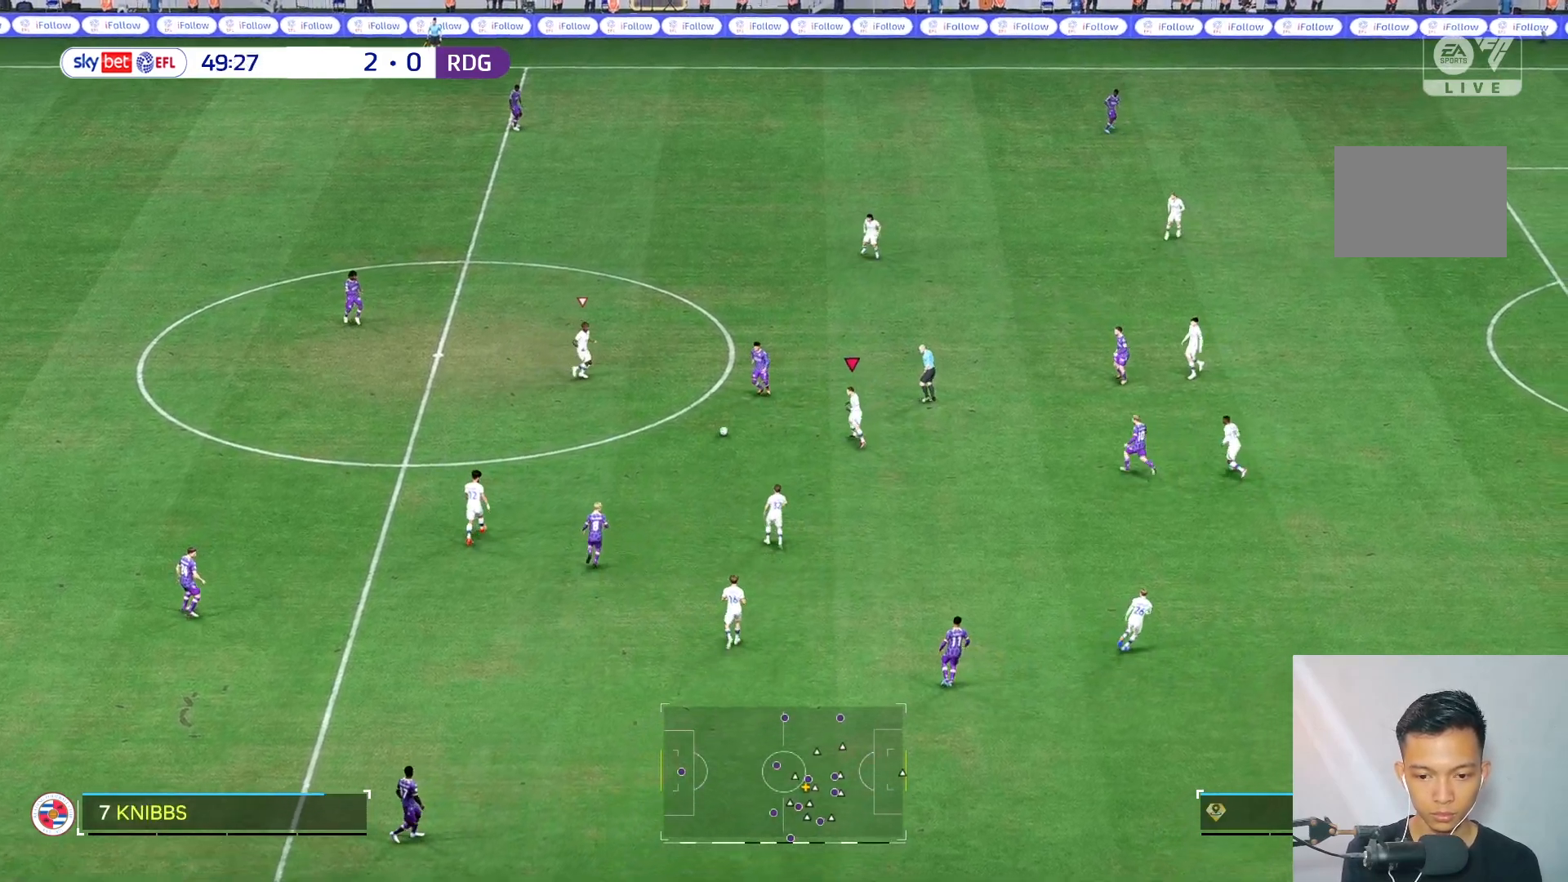
{"dt_ms": 500, "buttons": ["R2"], "left_stick": "left", "right_stick": "center", "events": [[117, "left_stick", "up"], [483, "left_stick", "left"], [500, "R2", "down"]]}
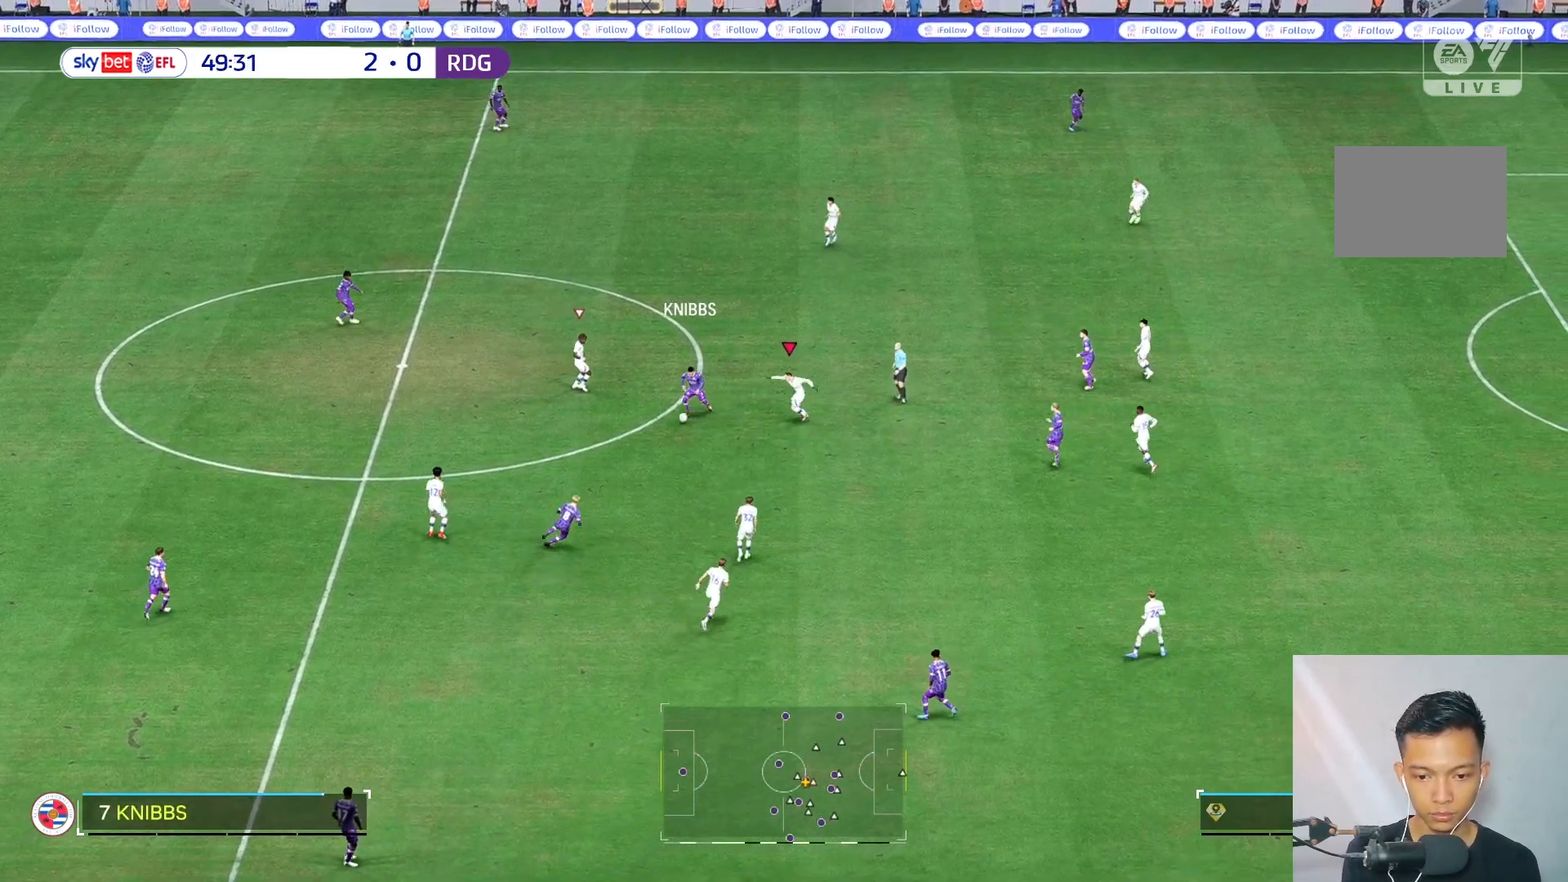
{"dt_ms": 500, "buttons": [], "left_stick": "down", "right_stick": "center", "events": [[83, "left_stick", "down-left"], [100, "R2", "up"], [417, "left_stick", "down"]]}
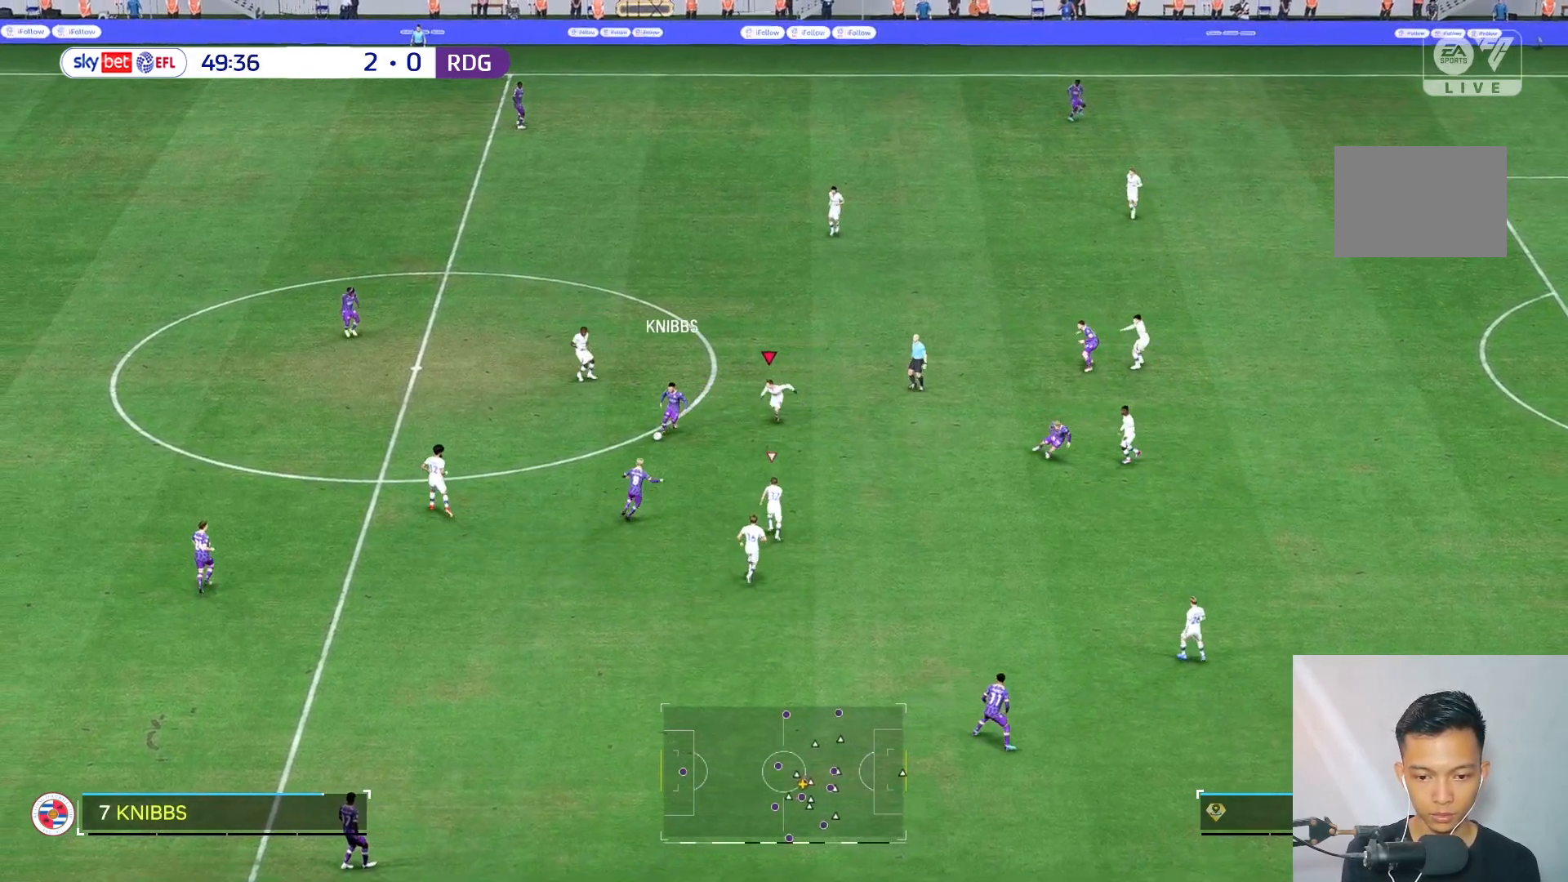
{"dt_ms": 500, "buttons": ["R2"], "left_stick": "down-left", "right_stick": "center", "events": [[350, "left_stick", "down-left"], [383, "R2", "down"]]}
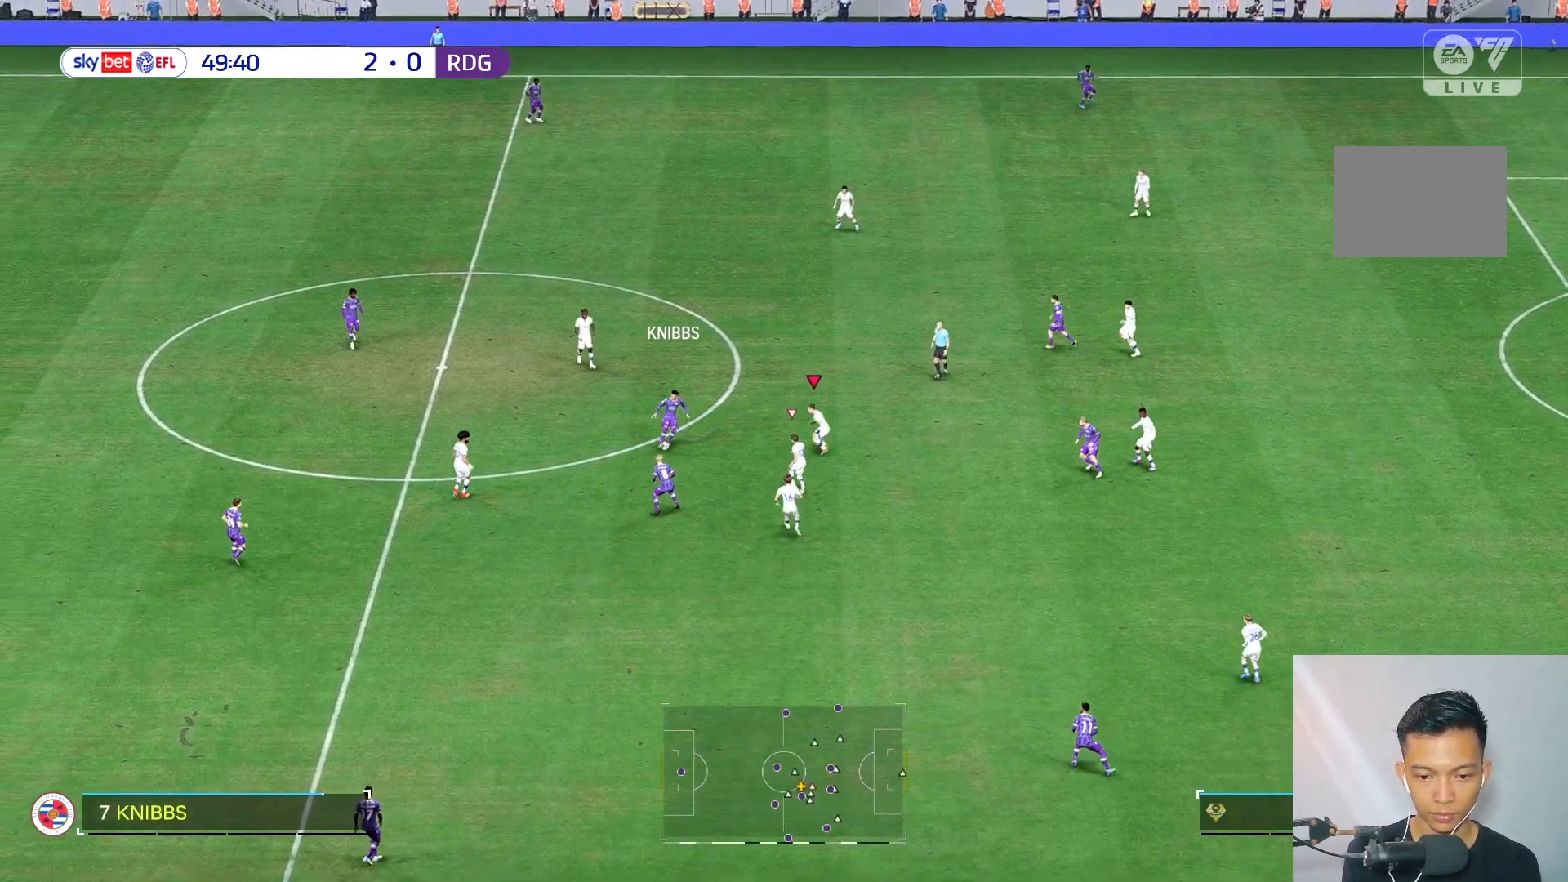
{"dt_ms": 500, "buttons": [], "left_stick": "up-left", "right_stick": "center", "events": [[17, "left_stick", "left"], [167, "R2", "up"], [183, "left_stick", "up-left"]]}